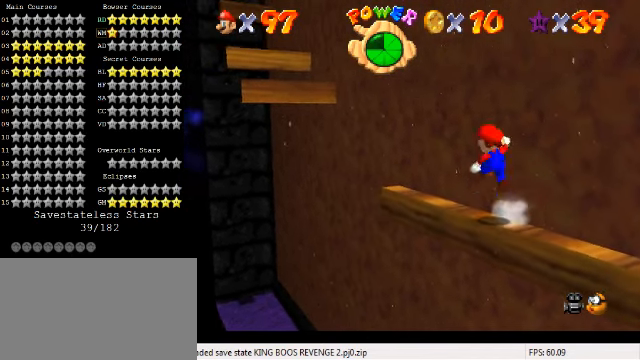
Gameplay with keyboard; each line is a JSON object with the keys held at the frame after it. "events" lists presses ("down") and releases ("up") of "a", "c", "ctrl", "d", "down", "left", "return", "right", "s", "shift", "up", "w", "x" and "y" between this image and that frame as [ms after this image, input, new state], when the widget could be followed in between. No other keys are recorded. Mouse input is not recorded.
{"keys": ["left", "up"], "events": [[67, "shift", "up"]]}
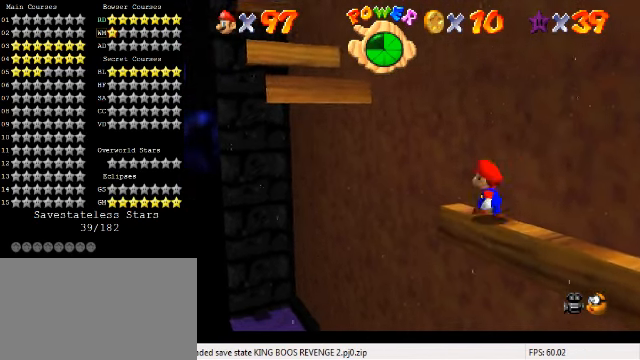
{"keys": ["left", "shift", "up"], "events": [[67, "shift", "down"]]}
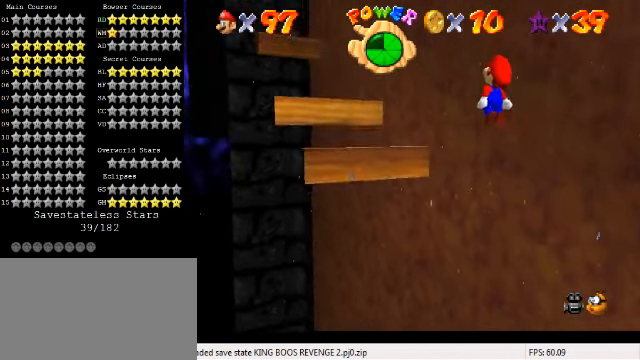
{"keys": ["left", "shift", "up"], "events": [[400, "shift", "up"], [500, "shift", "down"]]}
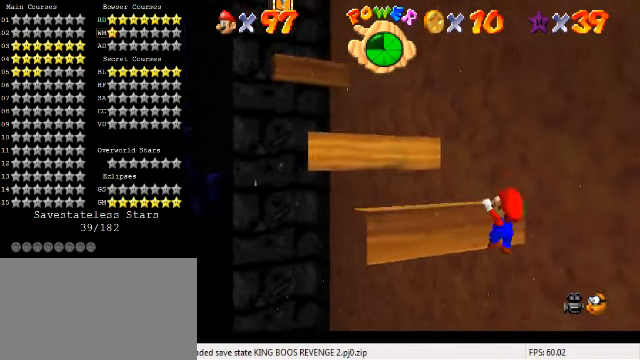
{"keys": [], "events": [[34, "up", "up"], [67, "left", "up"], [267, "shift", "up"]]}
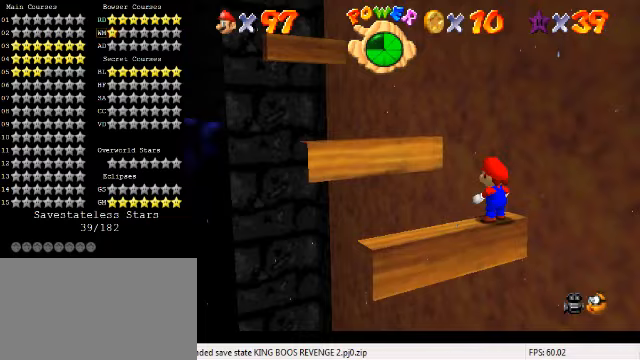
{"keys": [], "events": [[100, "d", "down"], [233, "d", "up"]]}
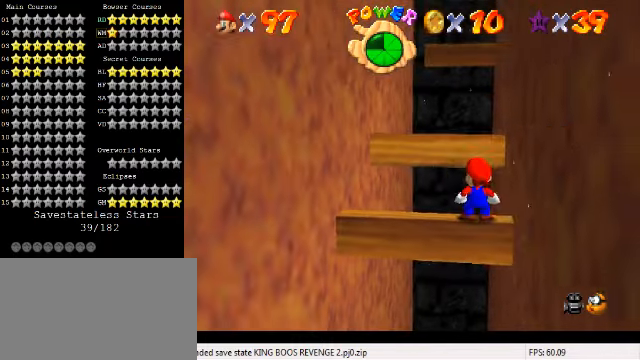
{"keys": ["left"], "events": [[67, "left", "down"]]}
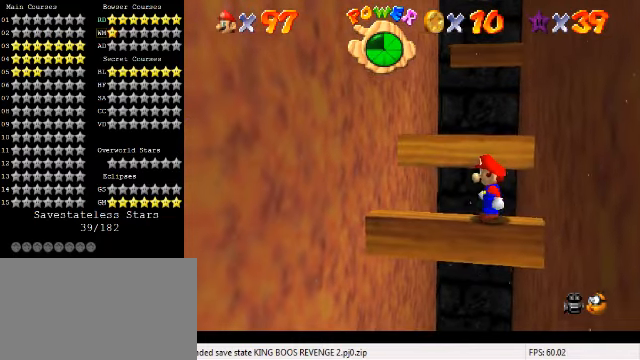
{"keys": [], "events": [[133, "left", "up"], [400, "up", "down"], [433, "up", "up"]]}
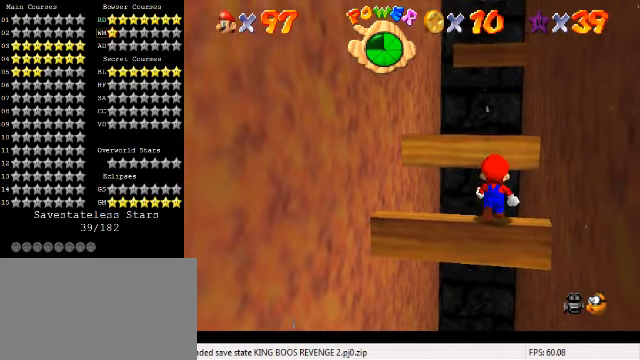
{"keys": [], "events": []}
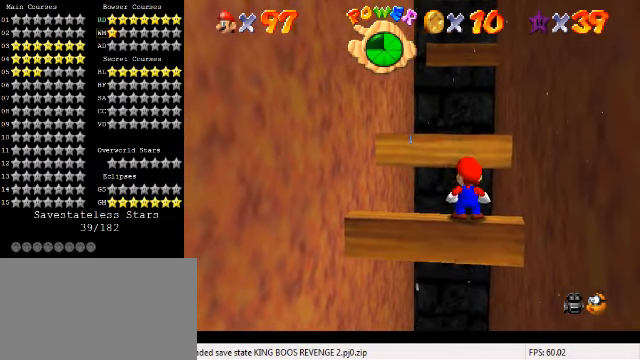
{"keys": [], "events": []}
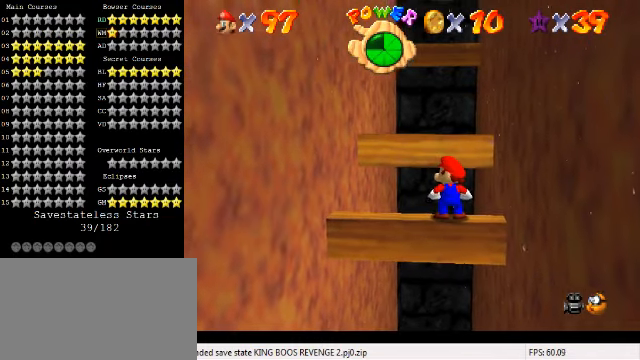
{"keys": [], "events": []}
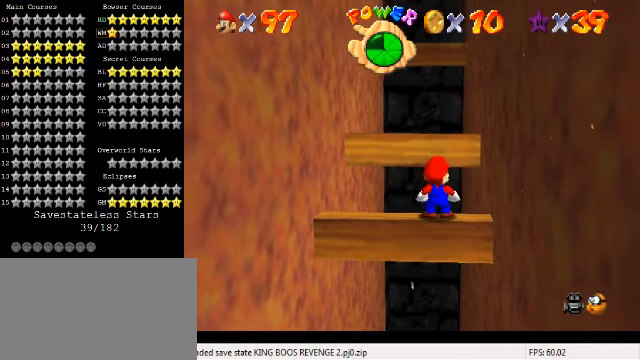
{"keys": [], "events": []}
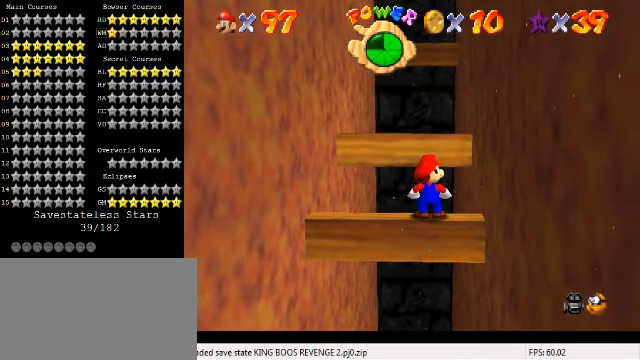
{"keys": [], "events": [[33, "c", "down"], [133, "c", "up"], [233, "w", "down"], [300, "w", "up"], [367, "w", "down"], [467, "w", "up"]]}
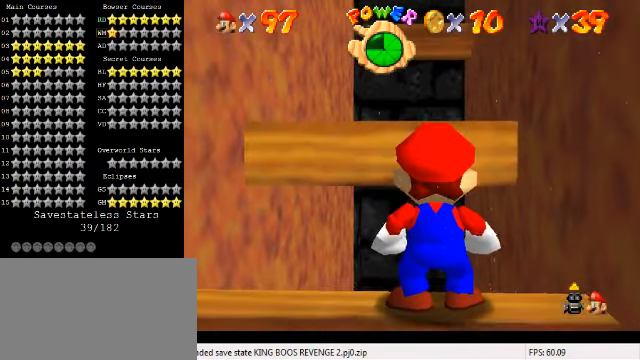
{"keys": ["down"], "events": [[333, "down", "down"]]}
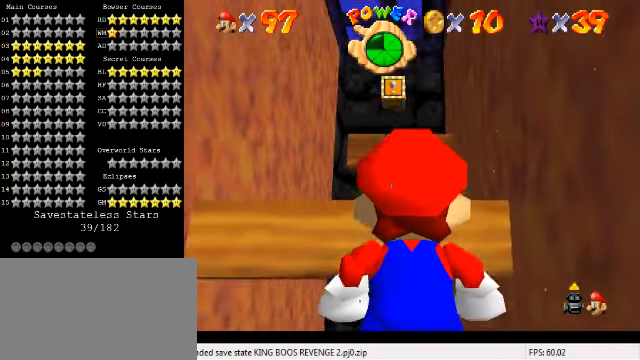
{"keys": ["shift"], "events": [[33, "down", "up"], [467, "shift", "down"]]}
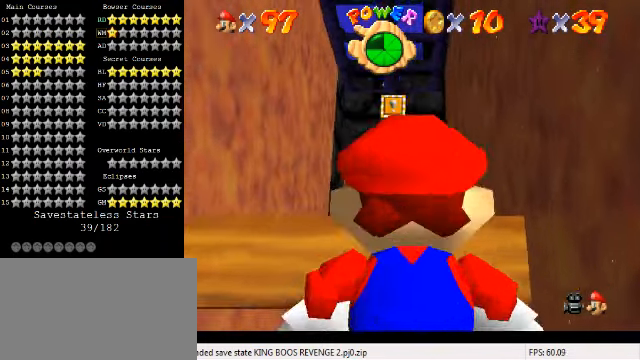
{"keys": [], "events": [[67, "shift", "up"], [200, "c", "down"], [333, "c", "up"]]}
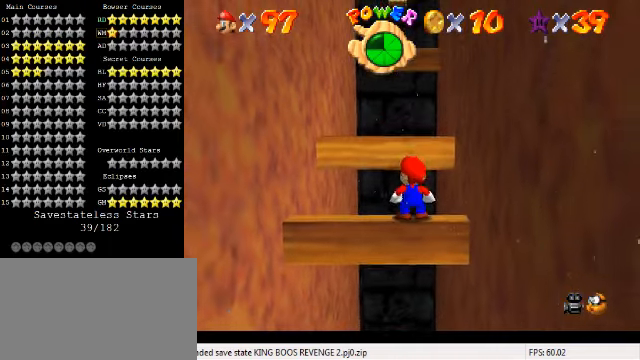
{"keys": [], "events": [[100, "shift", "down"], [166, "shift", "up"], [300, "left", "down"], [400, "left", "up"]]}
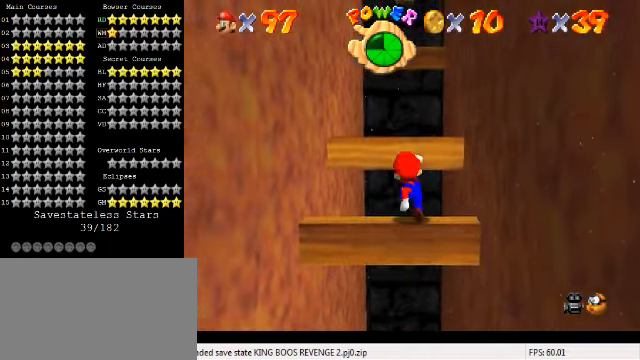
{"keys": ["w"], "events": [[166, "c", "down"], [233, "c", "up"], [366, "w", "down"], [400, "w", "up"], [466, "w", "down"]]}
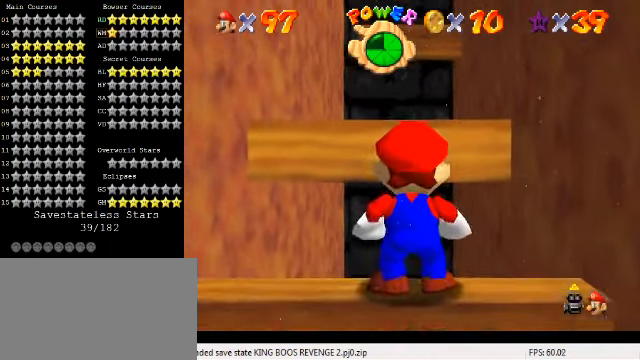
{"keys": ["down"], "events": [[66, "w", "up"], [366, "down", "down"]]}
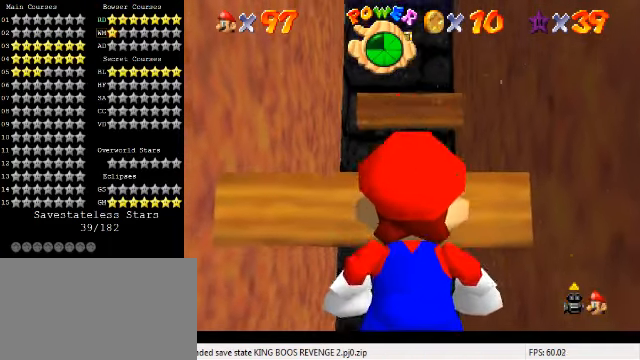
{"keys": [], "events": [[33, "down", "up"], [433, "down", "down"], [466, "down", "up"]]}
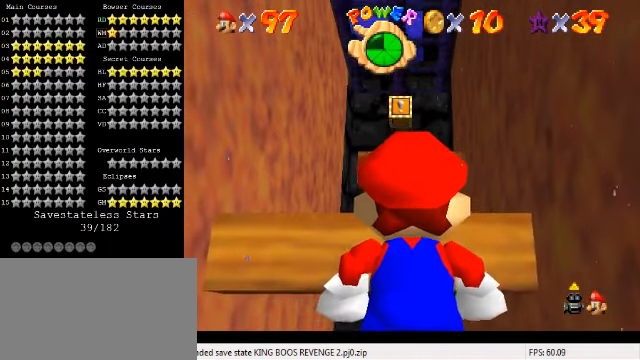
{"keys": [], "events": [[366, "shift", "down"], [466, "shift", "up"]]}
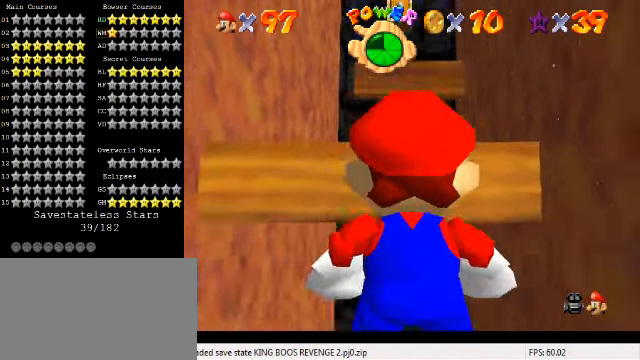
{"keys": [], "events": [[133, "c", "down"], [233, "c", "up"]]}
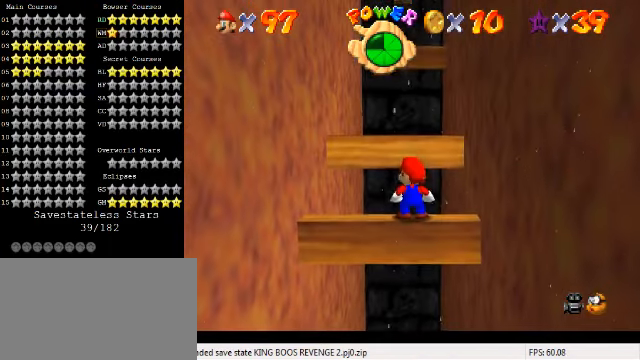
{"keys": [], "events": [[200, "a", "down"], [266, "a", "up"]]}
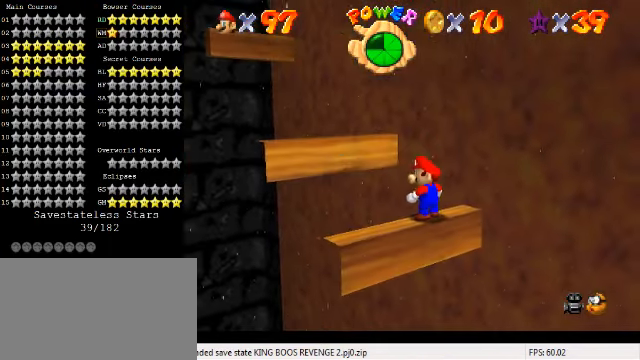
{"keys": [], "events": []}
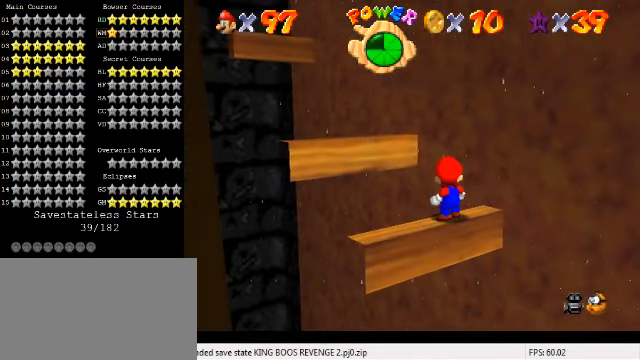
{"keys": [], "events": []}
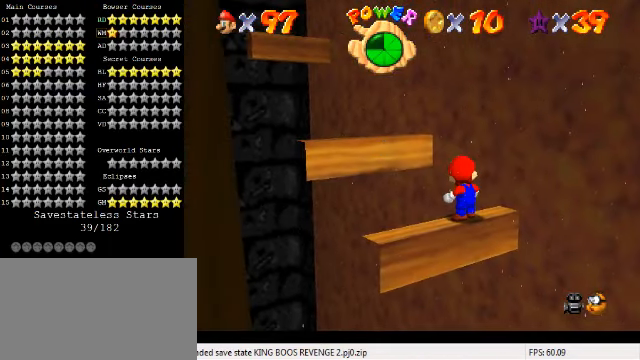
{"keys": [], "events": []}
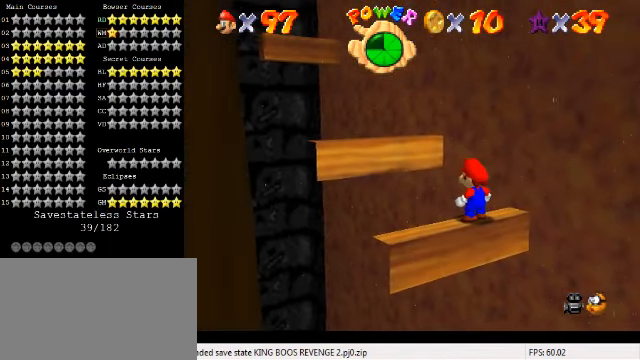
{"keys": [], "events": []}
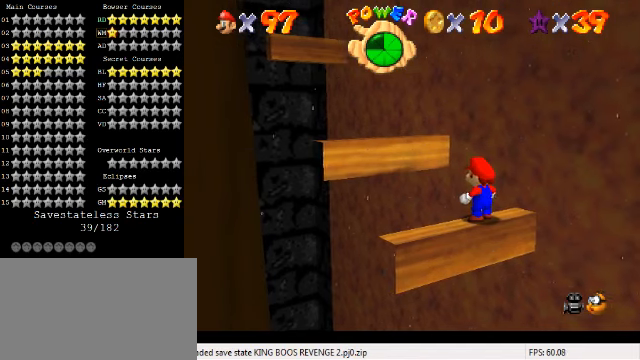
{"keys": [], "events": []}
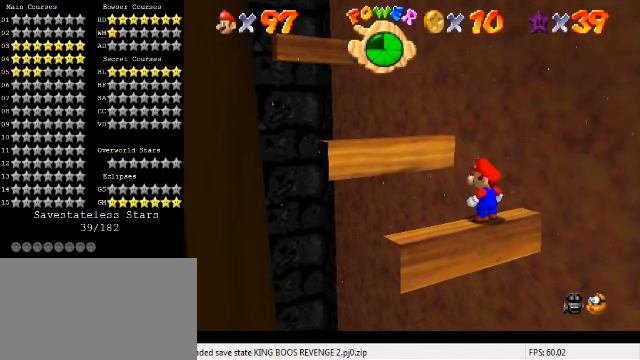
{"keys": ["ctrl"], "events": [[334, "shift", "down"], [434, "shift", "up"], [500, "ctrl", "down"]]}
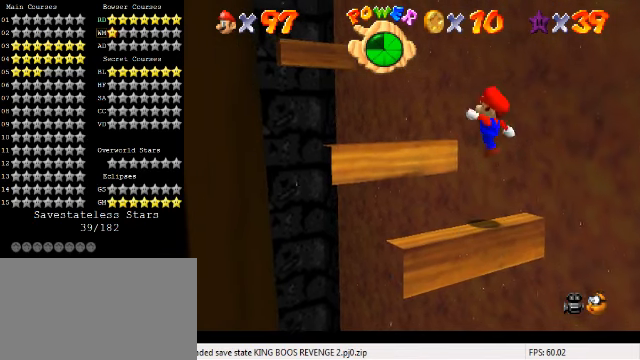
{"keys": ["left", "up"], "events": [[100, "ctrl", "up"], [467, "left", "down"], [467, "up", "down"]]}
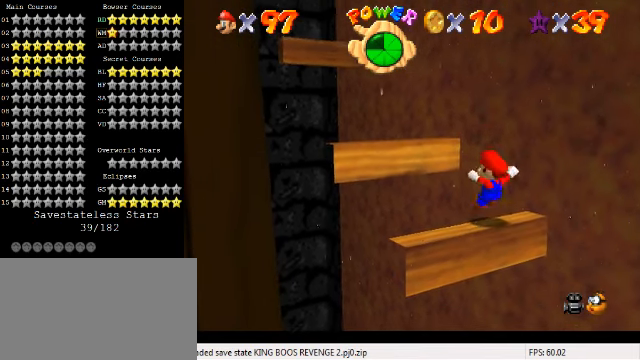
{"keys": ["left", "up"], "events": [[100, "shift", "down"], [334, "shift", "up"]]}